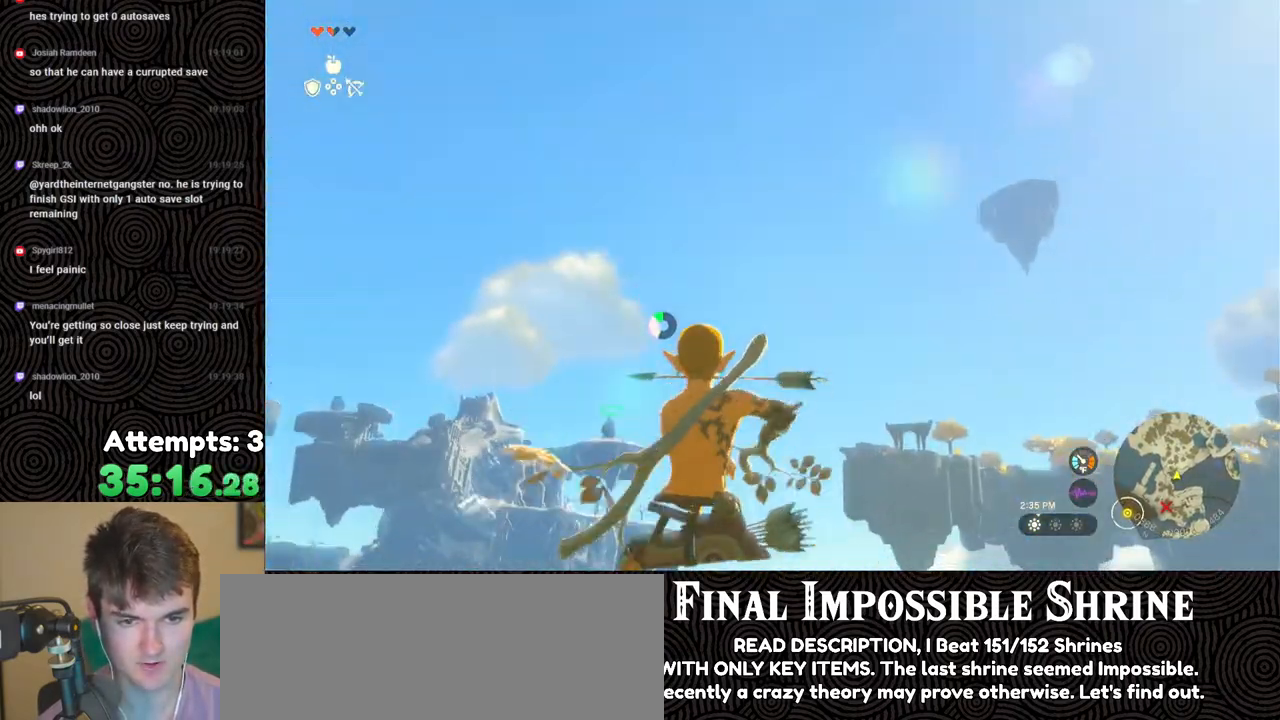
Gameplay with a controller (Nintendo layout); each line is a JSON object with the inputs held at the frame after it. "events" lists button and stick changes between this image and that frame as [ms after this image, input, new state], when the widget could be followed in between. Not read: L3 R3.
{"buttons": ["R2"], "left_stick": "center", "right_stick": "down-right", "events": [[50, "Y", "down"], [150, "Y", "up"], [167, "R2", "up"], [250, "R2", "down"], [317, "right_stick", "down"], [383, "right_stick", "down-right"]]}
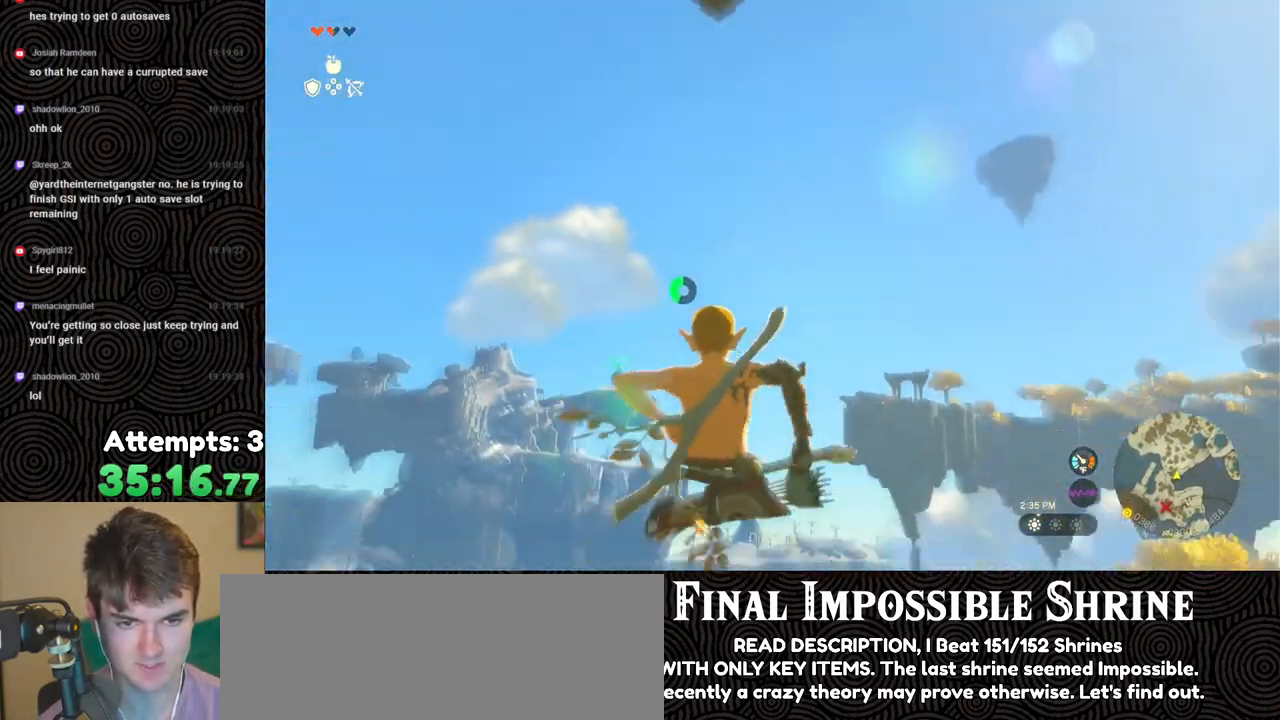
{"buttons": ["R2"], "left_stick": "center", "right_stick": "center", "events": [[17, "right_stick", "center"], [217, "Y", "down"], [333, "Y", "up"], [367, "R2", "up"], [383, "right_stick", "down-left"], [467, "R2", "down"], [500, "right_stick", "center"]]}
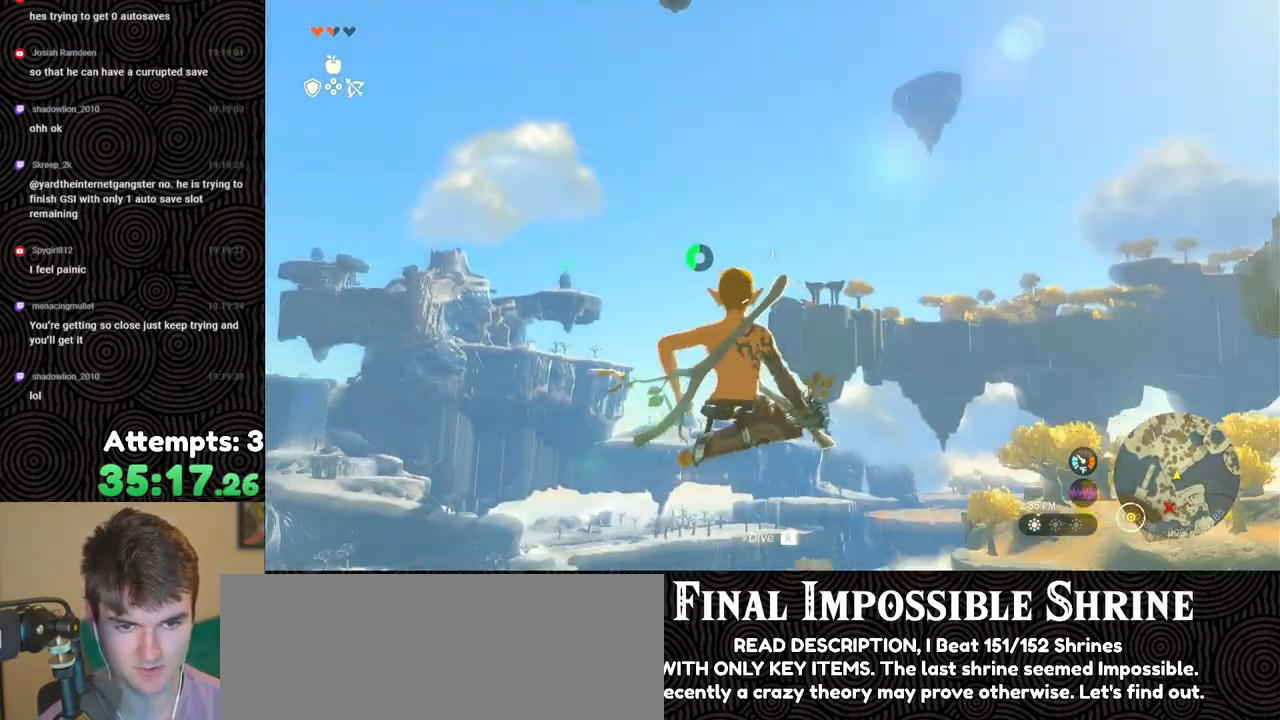
{"buttons": ["Y", "R2"], "left_stick": "center", "right_stick": "center", "events": [[500, "Y", "down"]]}
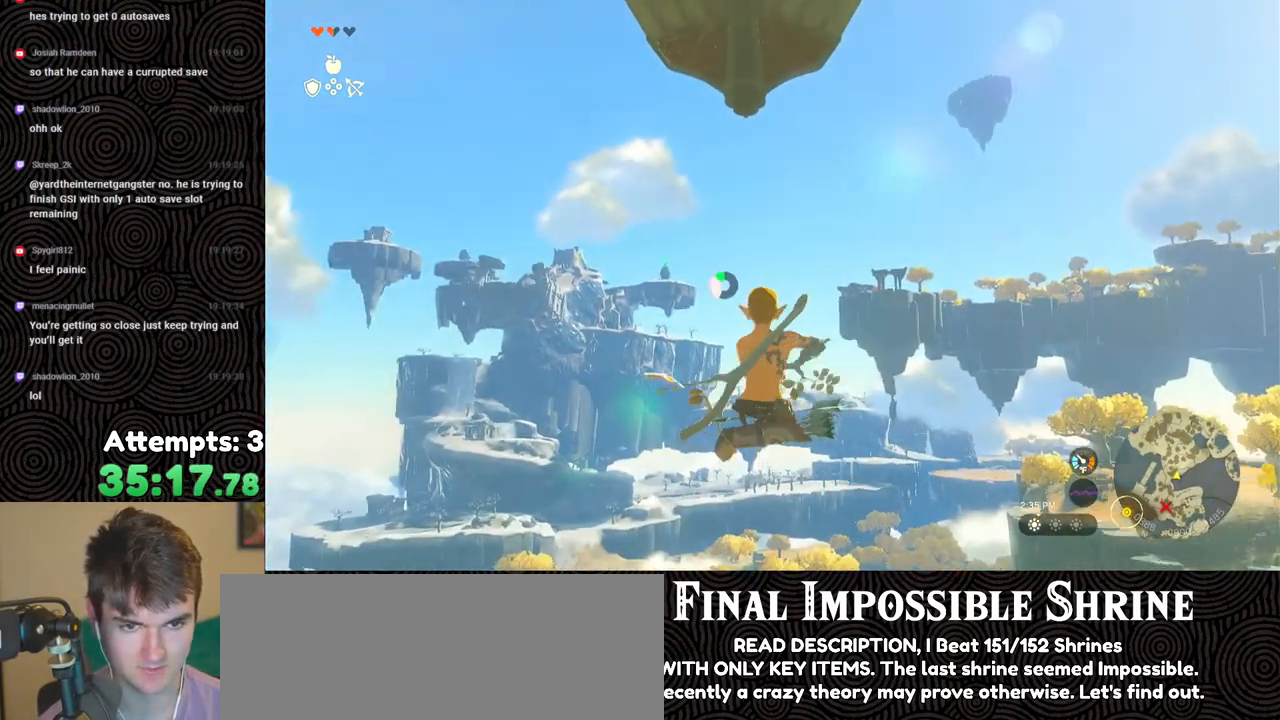
{"buttons": ["R2"], "left_stick": "center", "right_stick": "center", "events": [[83, "Y", "up"], [117, "R2", "up"], [200, "R2", "down"]]}
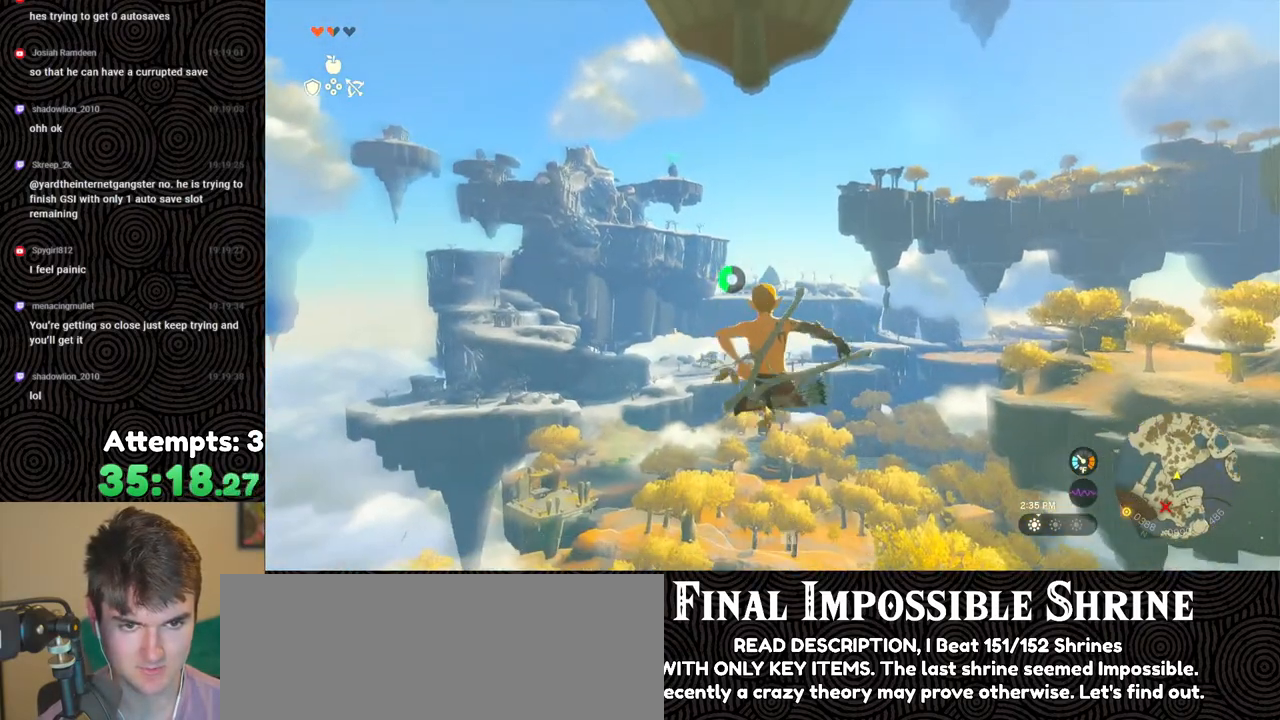
{"buttons": ["R2"], "left_stick": "center", "right_stick": "center", "events": [[183, "Y", "down"], [283, "Y", "up"], [317, "R2", "up"], [450, "R2", "down"]]}
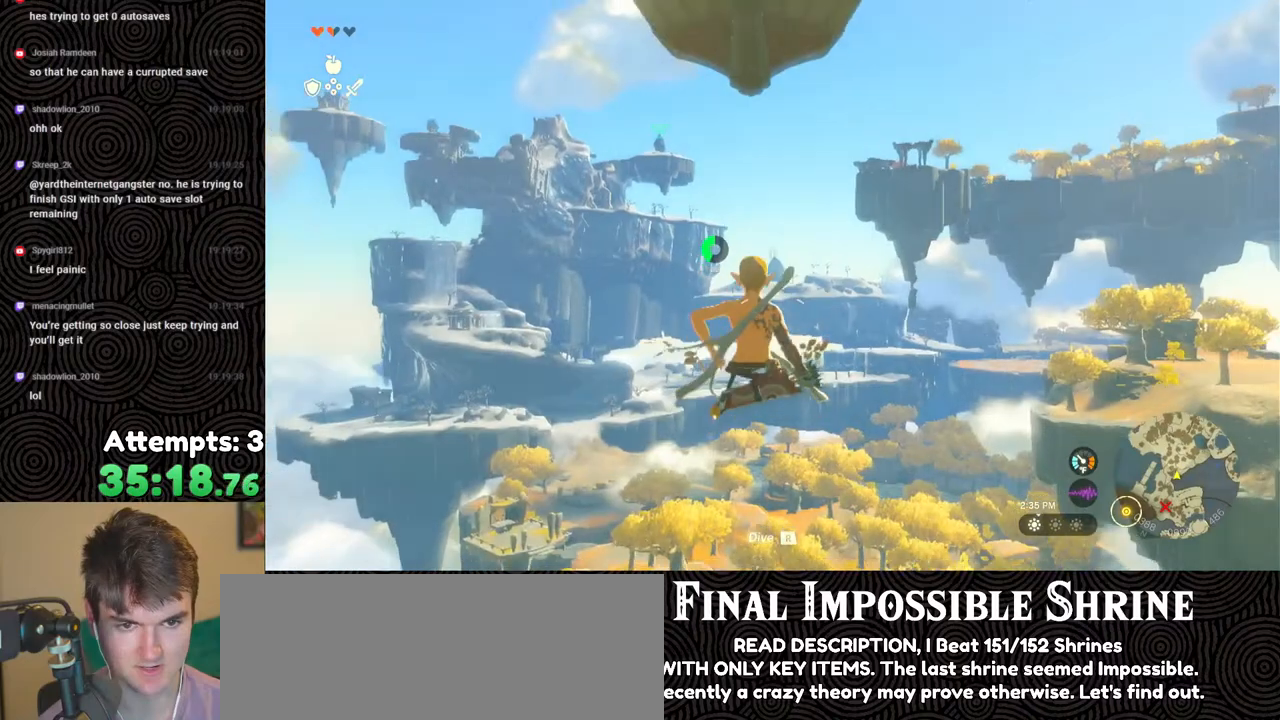
{"buttons": ["Y", "R2"], "left_stick": "center", "right_stick": "center", "events": [[400, "Y", "down"]]}
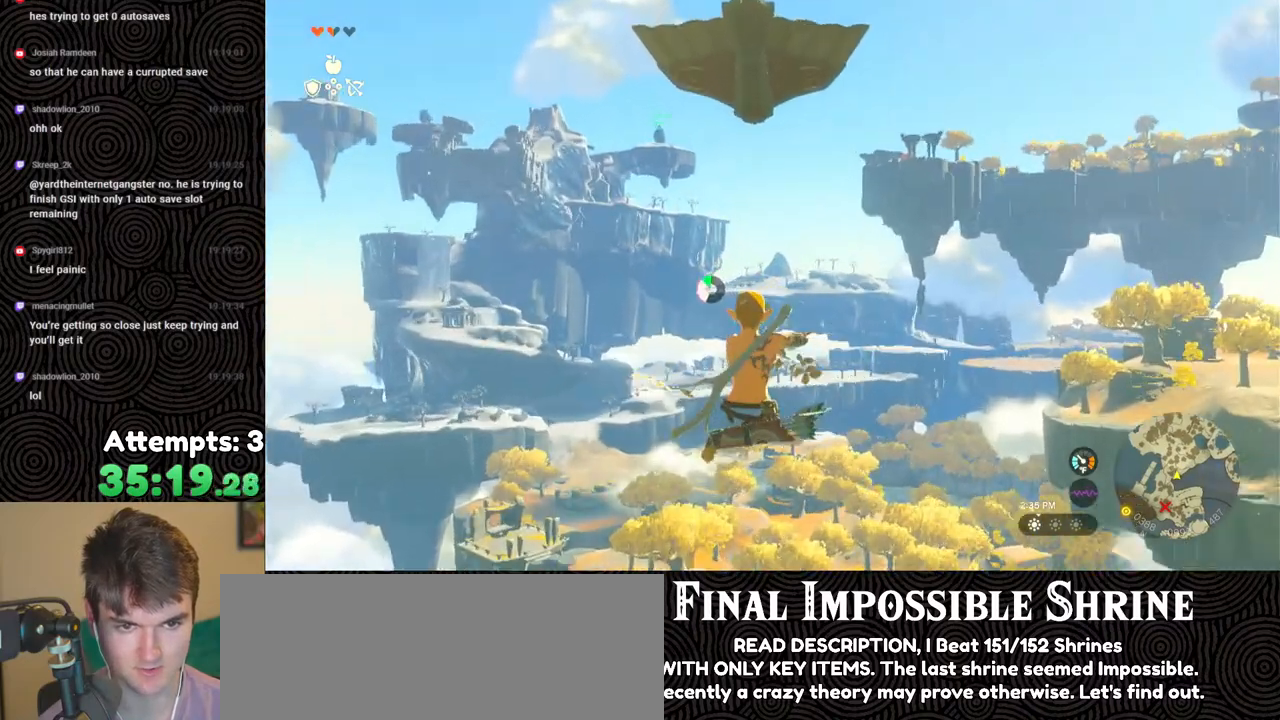
{"buttons": ["R2"], "left_stick": "center", "right_stick": "center", "events": [[33, "Y", "up"], [83, "R2", "up"], [167, "R2", "down"]]}
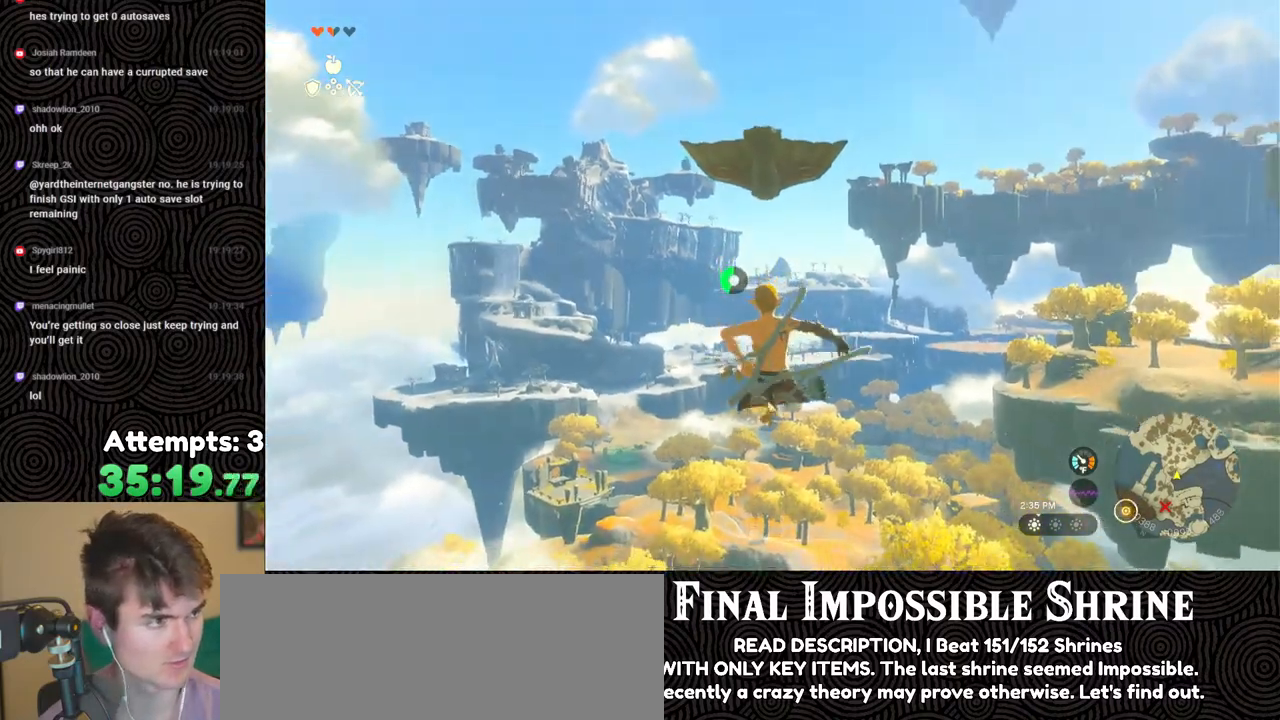
{"buttons": ["R2"], "left_stick": "center", "right_stick": "center", "events": [[83, "Y", "down"], [200, "Y", "up"], [283, "R2", "up"], [367, "R2", "down"]]}
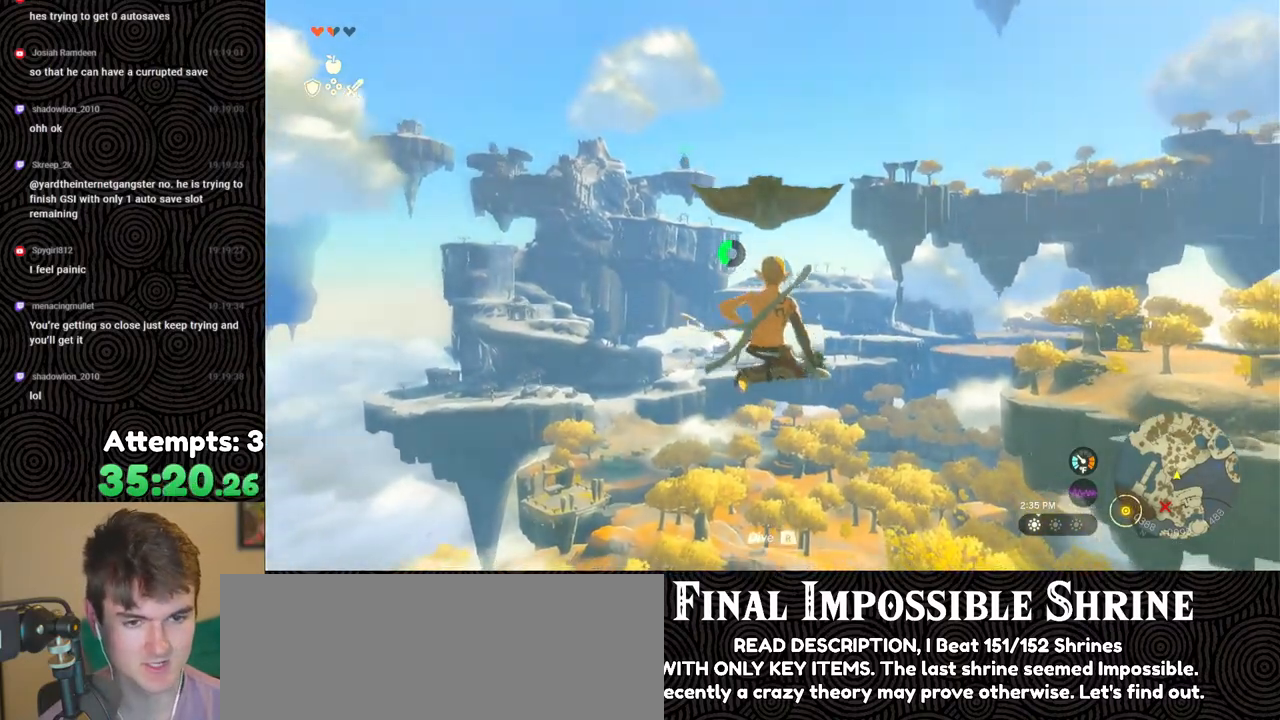
{"buttons": [], "left_stick": "center", "right_stick": "center", "events": [[317, "Y", "down"], [433, "Y", "up"], [483, "R2", "up"]]}
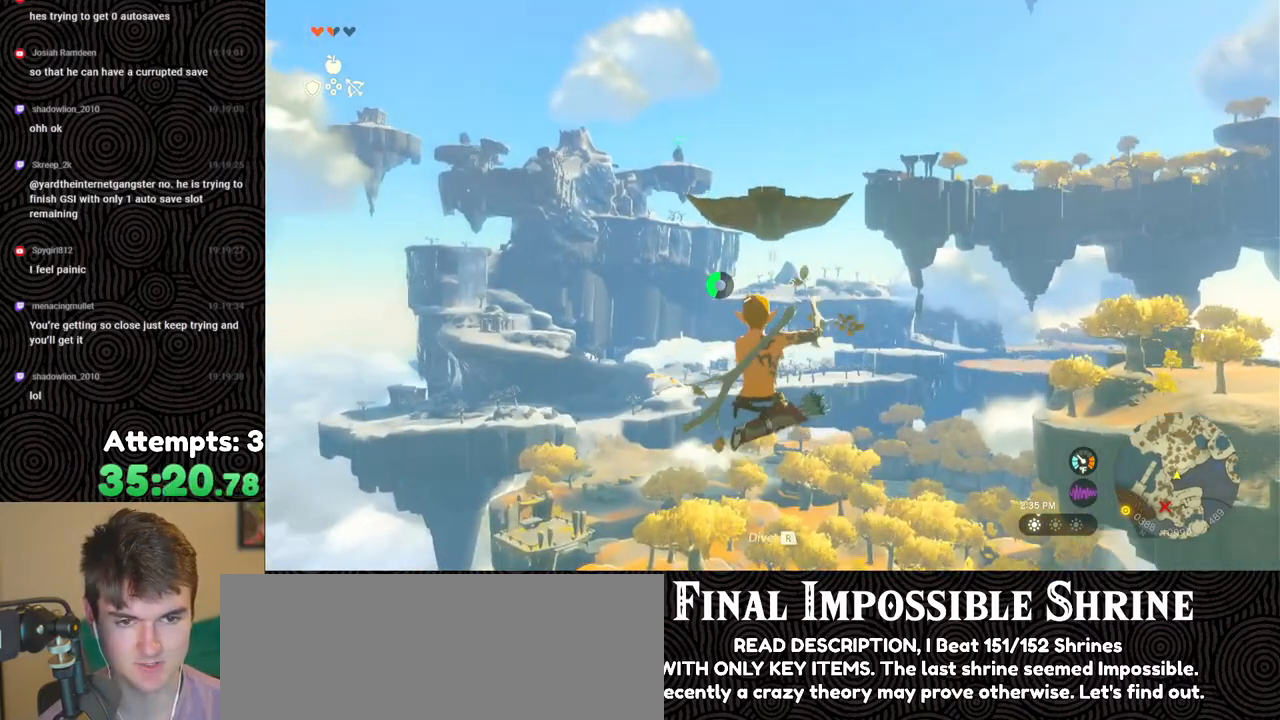
{"buttons": ["R2"], "left_stick": "center", "right_stick": "center", "events": [[83, "R2", "down"]]}
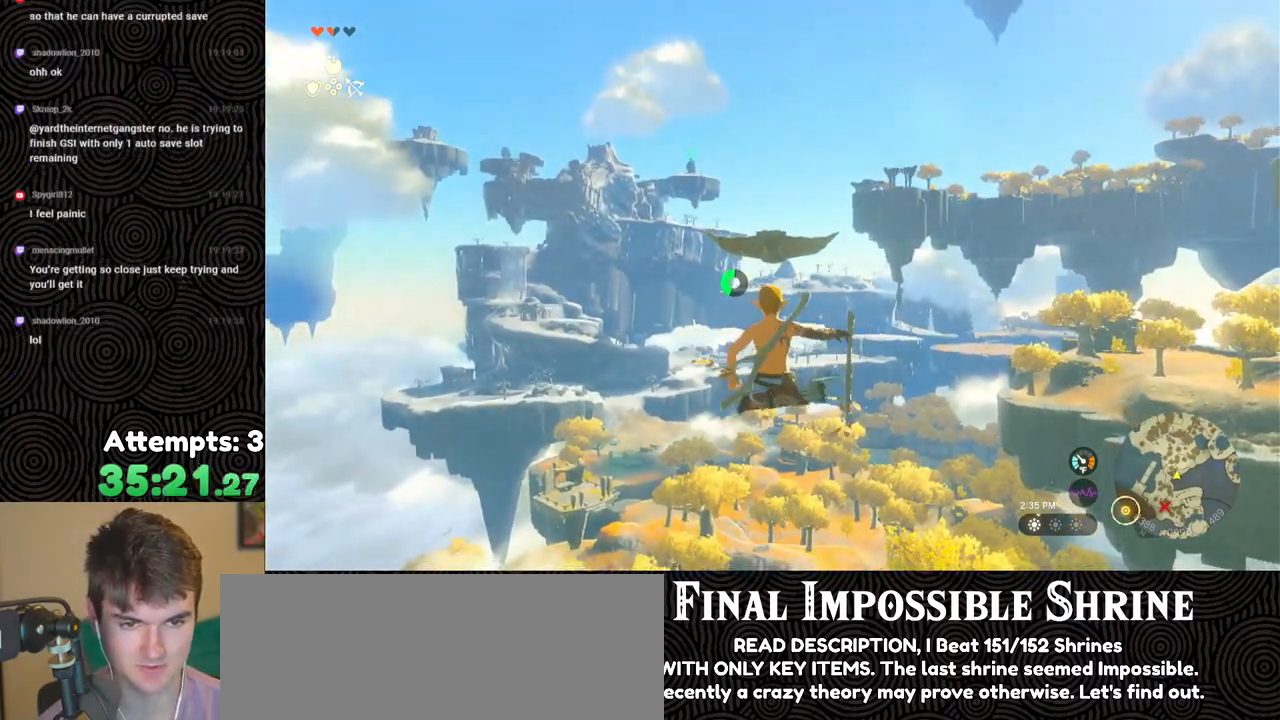
{"buttons": ["R2"], "left_stick": "center", "right_stick": "center", "events": [[67, "Y", "down"], [150, "Y", "up"], [167, "R2", "up"], [267, "R2", "down"]]}
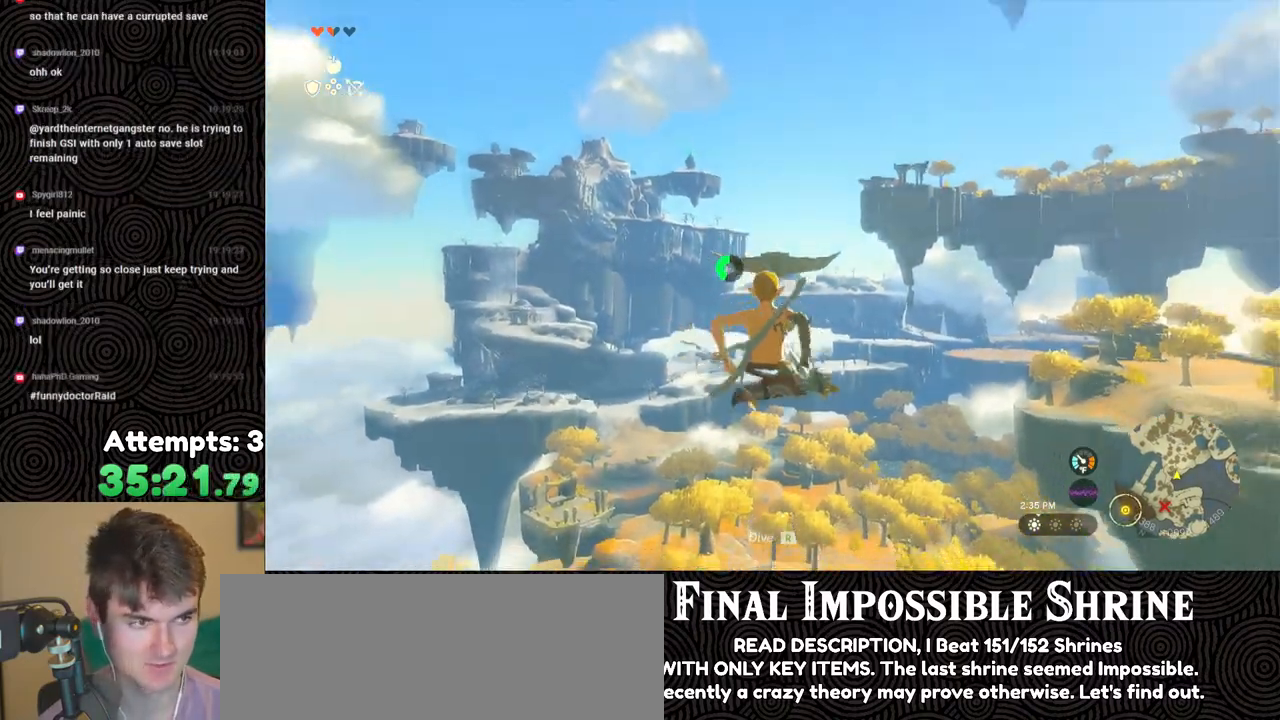
{"buttons": ["R2"], "left_stick": "center", "right_stick": "center", "events": [[233, "Y", "down"], [317, "Y", "up"], [333, "R2", "up"], [450, "R2", "down"]]}
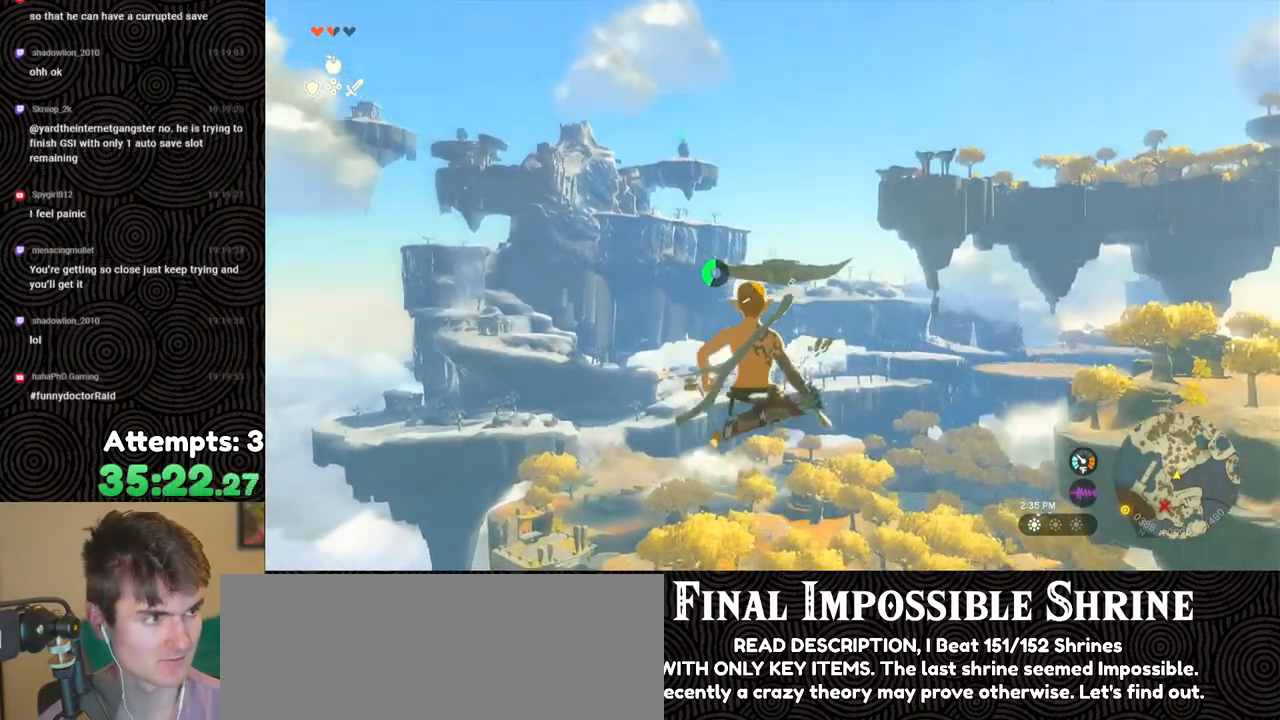
{"buttons": ["Y", "R2"], "left_stick": "center", "right_stick": "center", "events": [[383, "Y", "down"]]}
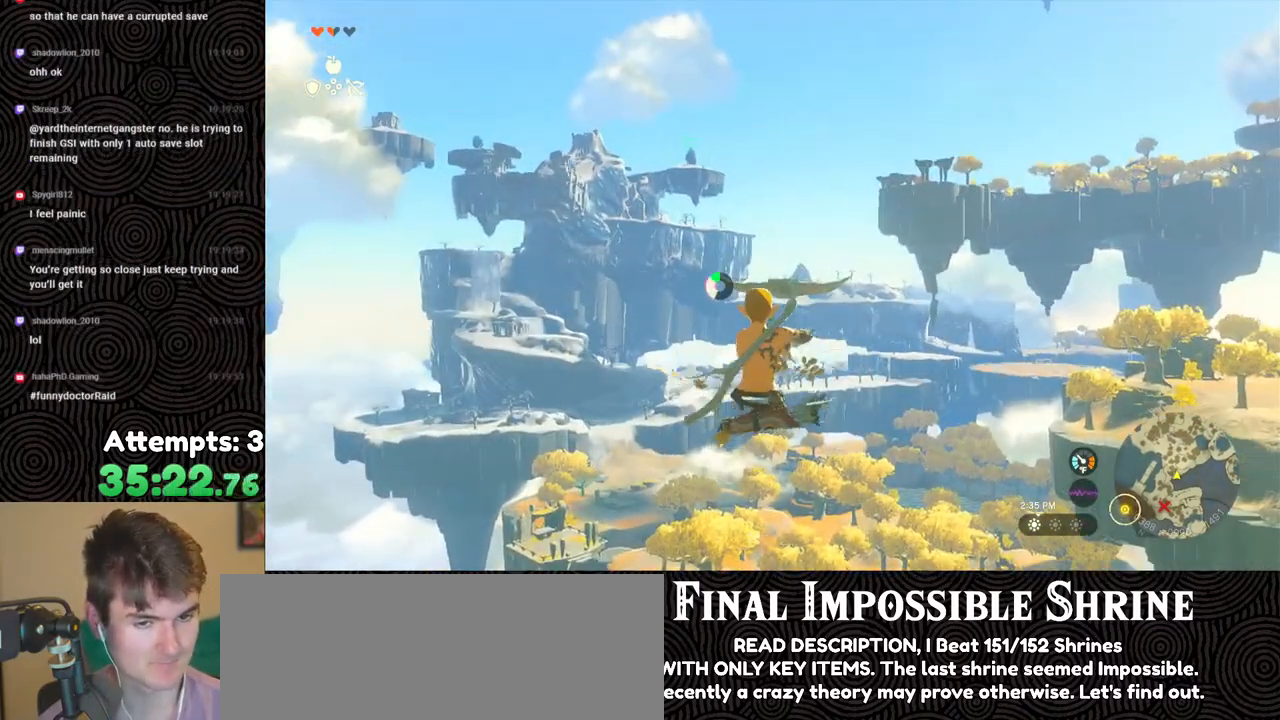
{"buttons": ["R2"], "left_stick": "center", "right_stick": "center", "events": [[17, "Y", "up"], [50, "R2", "up"], [167, "R2", "down"]]}
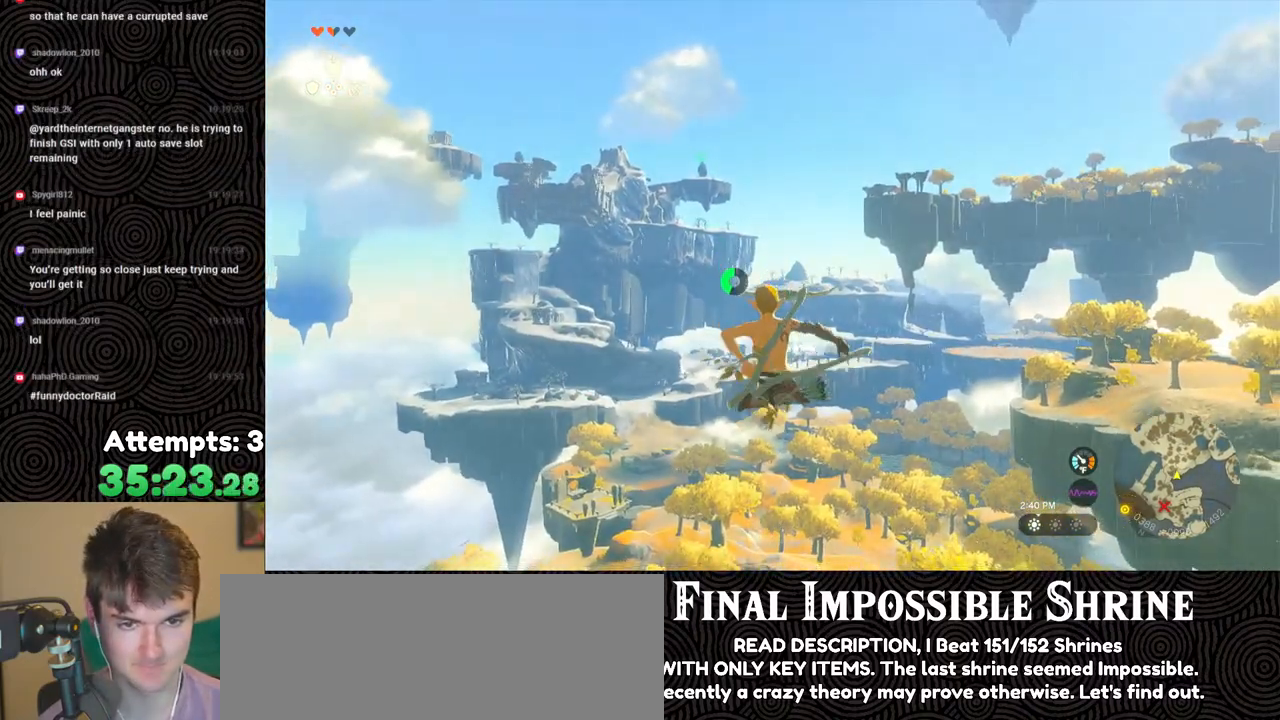
{"buttons": ["R2"], "left_stick": "center", "right_stick": "center", "events": [[133, "Y", "down"], [267, "Y", "up"], [300, "R2", "up"], [417, "R2", "down"]]}
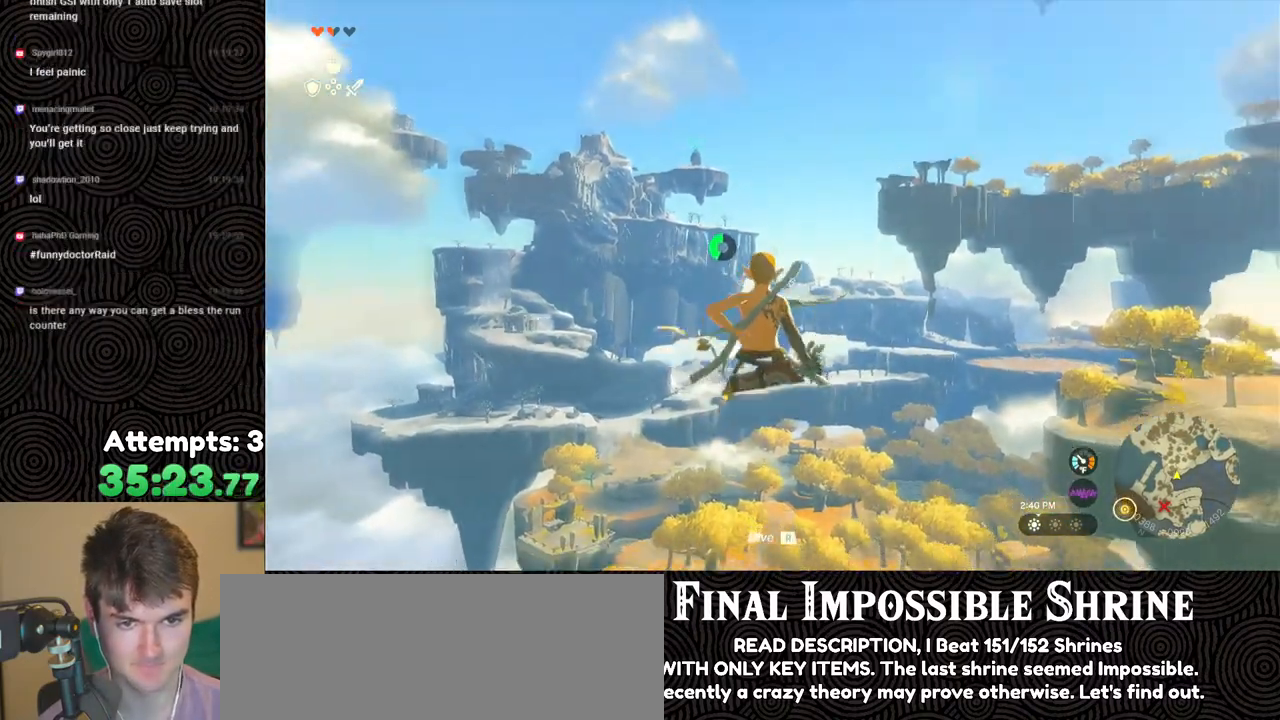
{"buttons": [], "left_stick": "center", "right_stick": "center", "events": [[333, "Y", "down"], [450, "Y", "up"], [467, "R2", "up"]]}
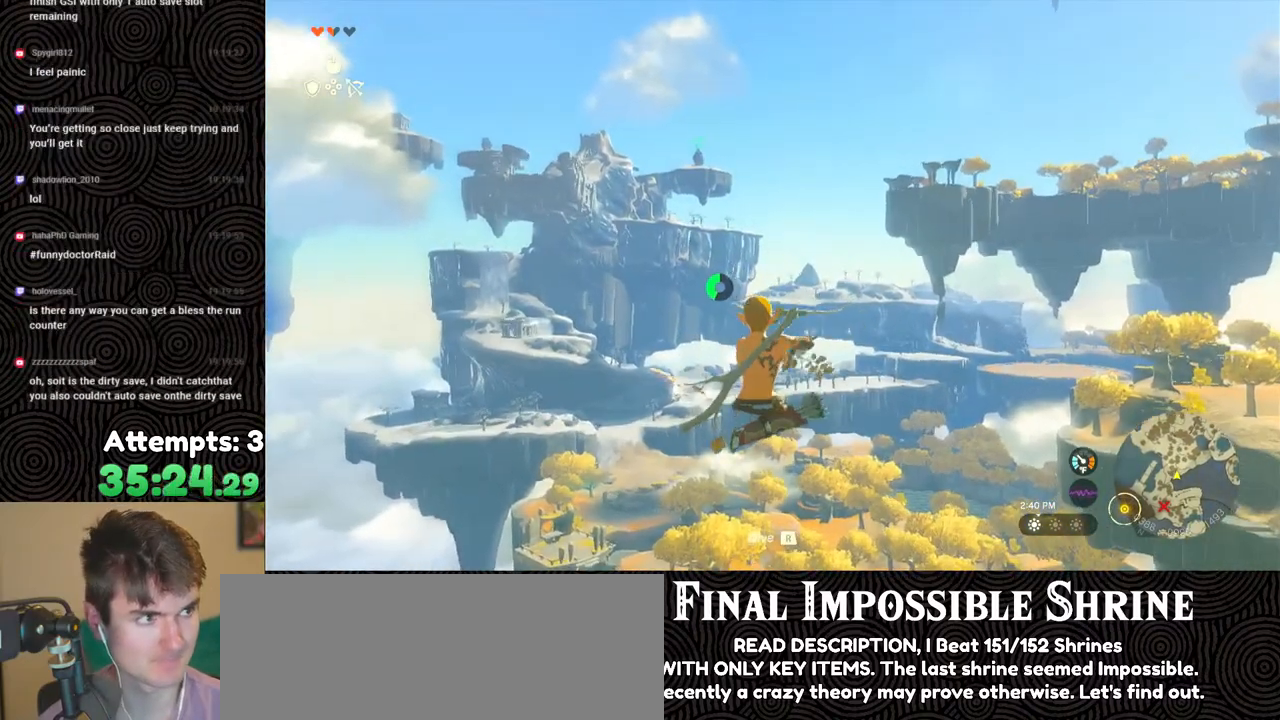
{"buttons": ["R2"], "left_stick": "center", "right_stick": "center", "events": [[83, "R2", "down"]]}
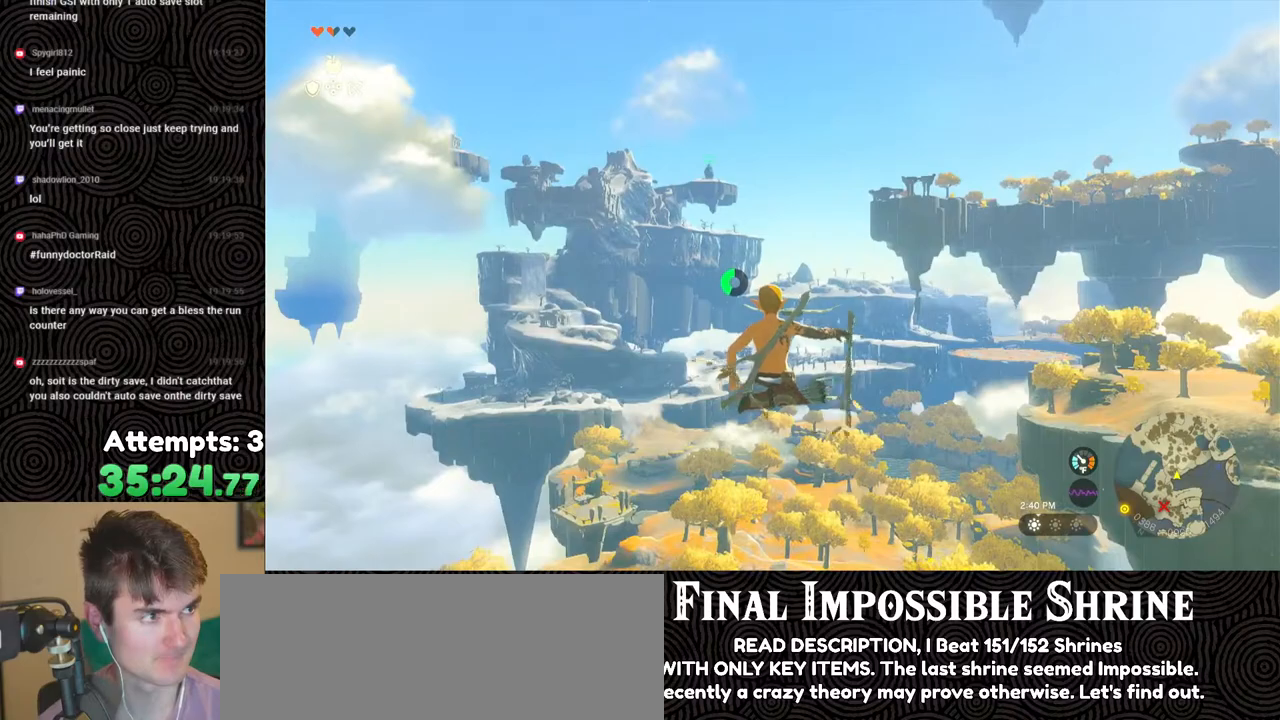
{"buttons": ["R2"], "left_stick": "center", "right_stick": "center", "events": [[50, "Y", "down"], [150, "Y", "up"], [200, "R2", "up"], [300, "R2", "down"]]}
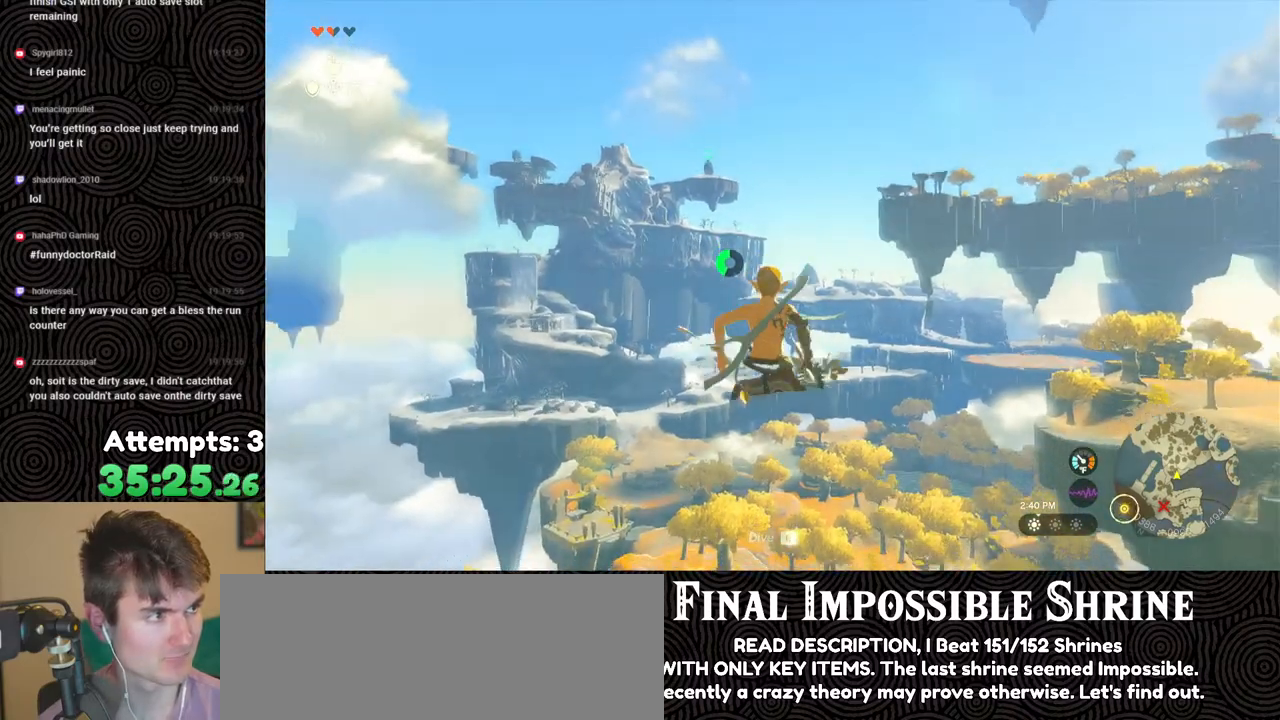
{"buttons": [], "left_stick": "center", "right_stick": "center", "events": [[283, "Y", "down"], [367, "Y", "up"], [417, "R2", "up"]]}
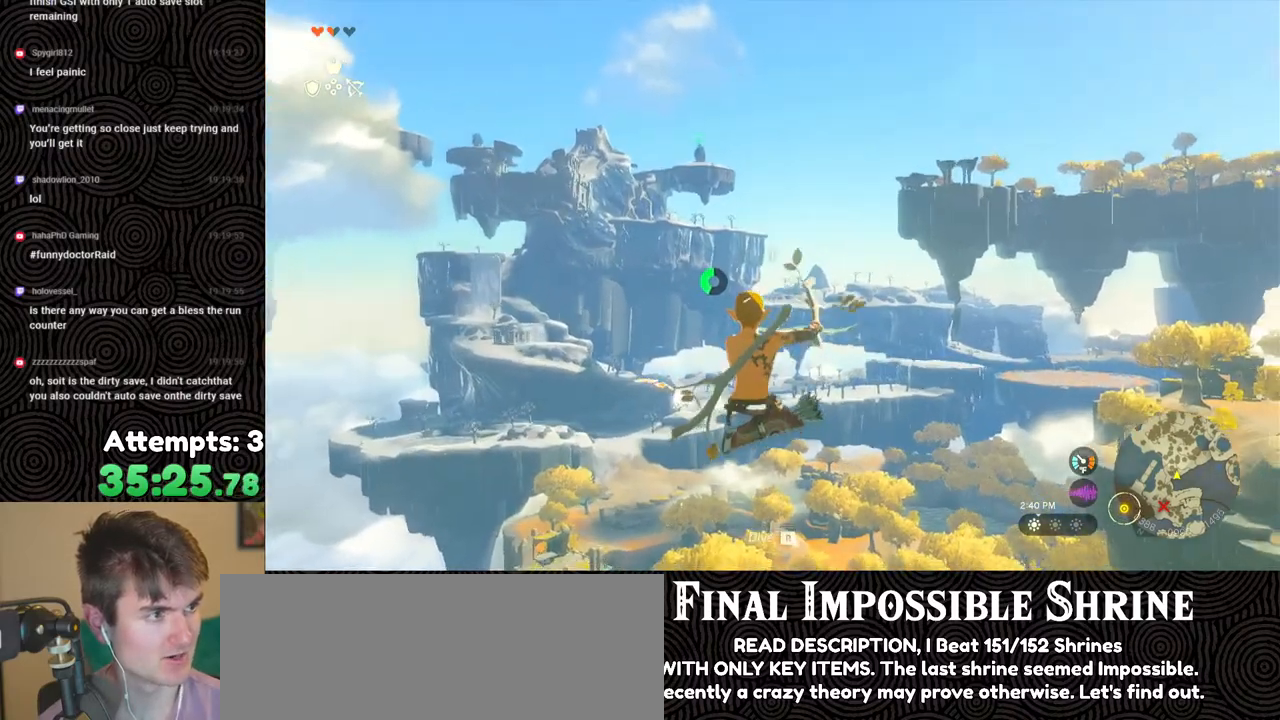
{"buttons": ["Y", "R2"], "left_stick": "center", "right_stick": "center", "events": [[33, "R2", "down"], [500, "Y", "down"]]}
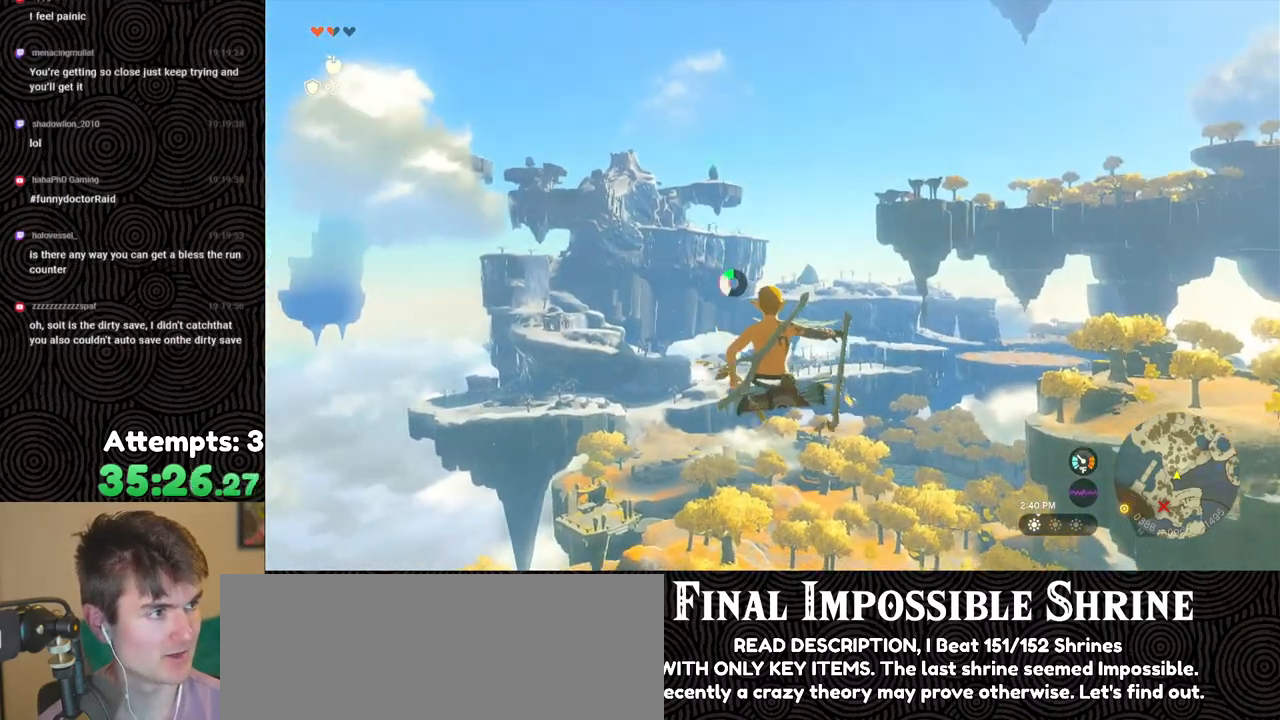
{"buttons": ["R2"], "left_stick": "center", "right_stick": "center", "events": [[83, "Y", "up"], [100, "R2", "up"], [250, "R2", "down"]]}
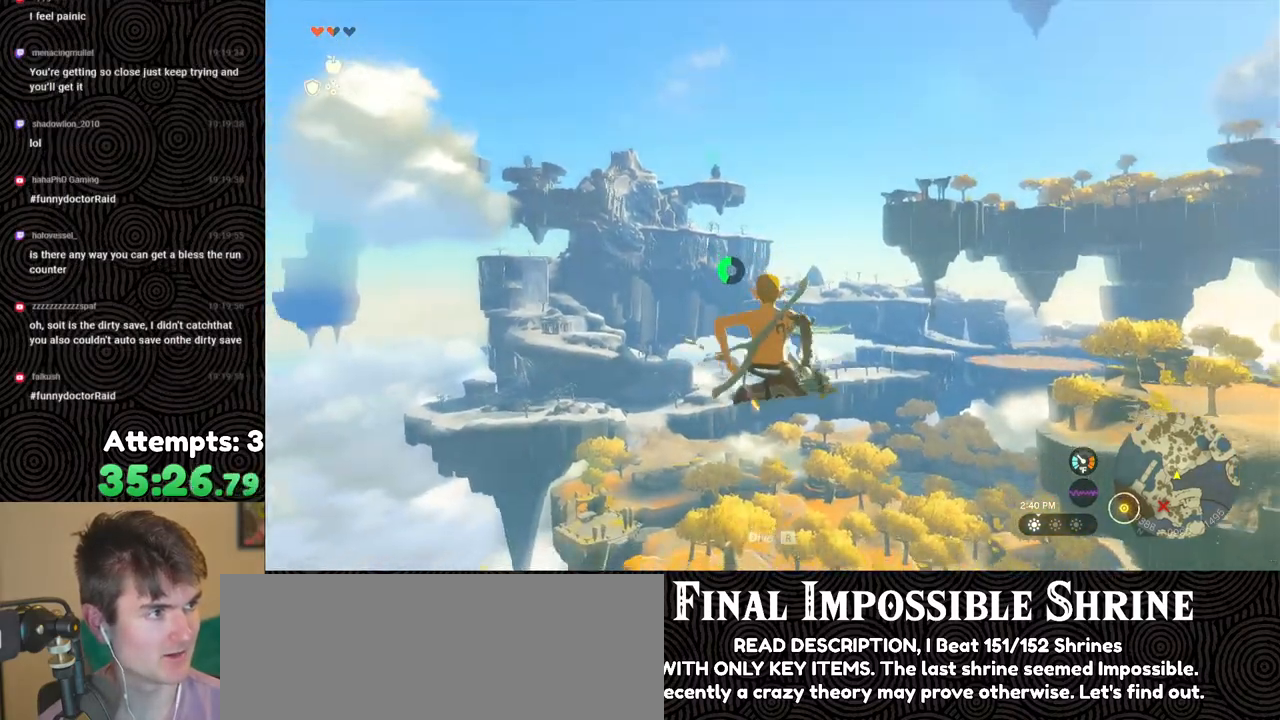
{"buttons": ["R2"], "left_stick": "center", "right_stick": "center", "events": [[183, "Y", "down"], [300, "Y", "up"], [367, "R2", "up"], [500, "R2", "down"]]}
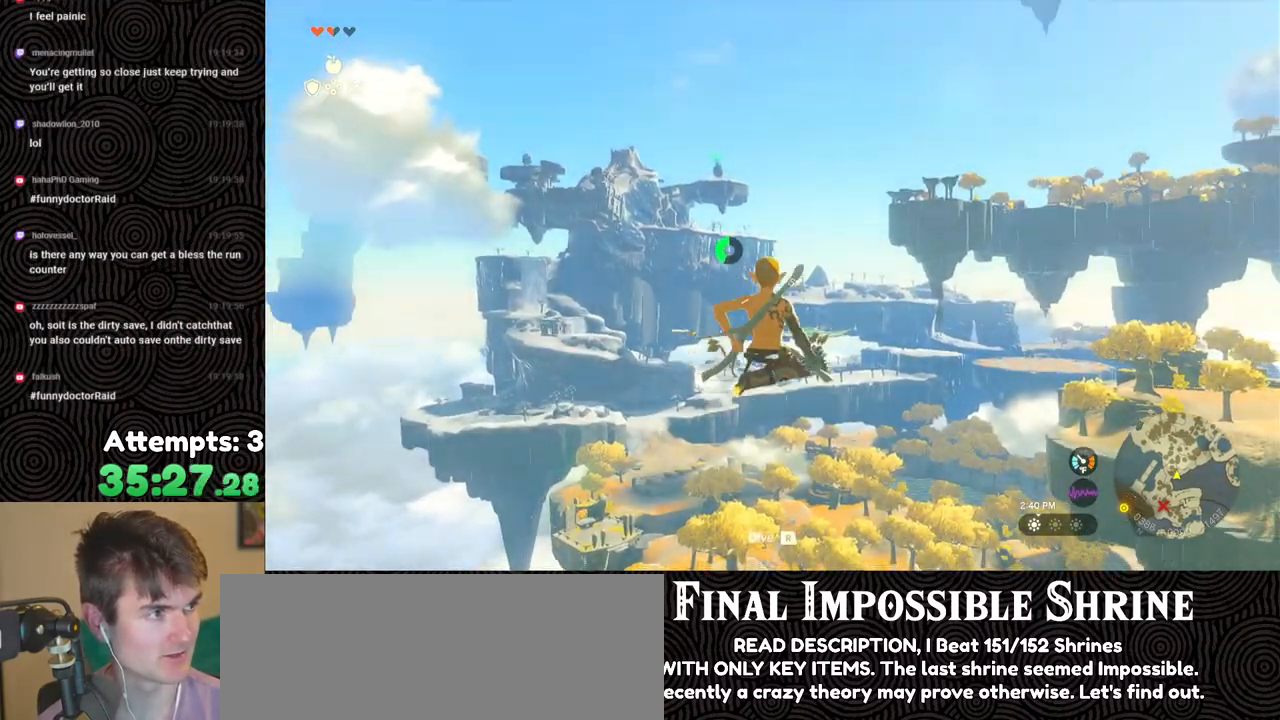
{"buttons": ["Y", "R2"], "left_stick": "center", "right_stick": "center", "events": [[467, "Y", "down"]]}
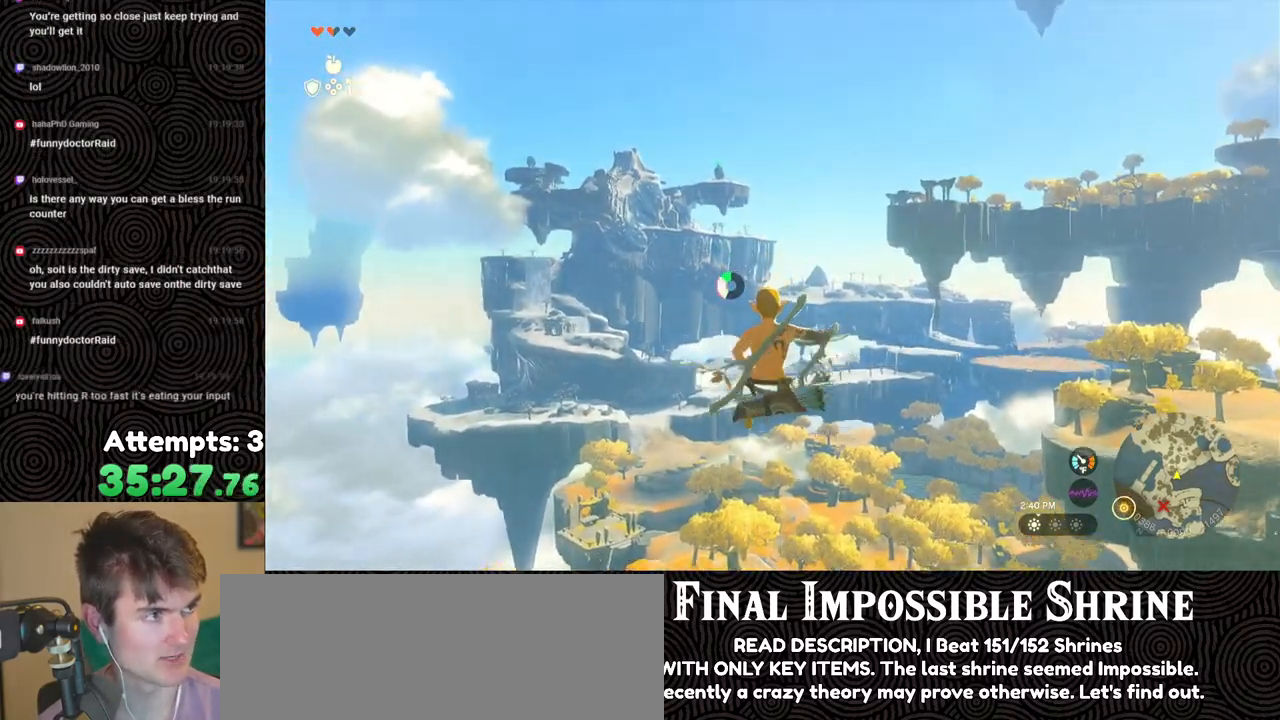
{"buttons": ["R2"], "left_stick": "center", "right_stick": "center", "events": [[50, "Y", "up"], [133, "R2", "up"], [250, "R2", "down"]]}
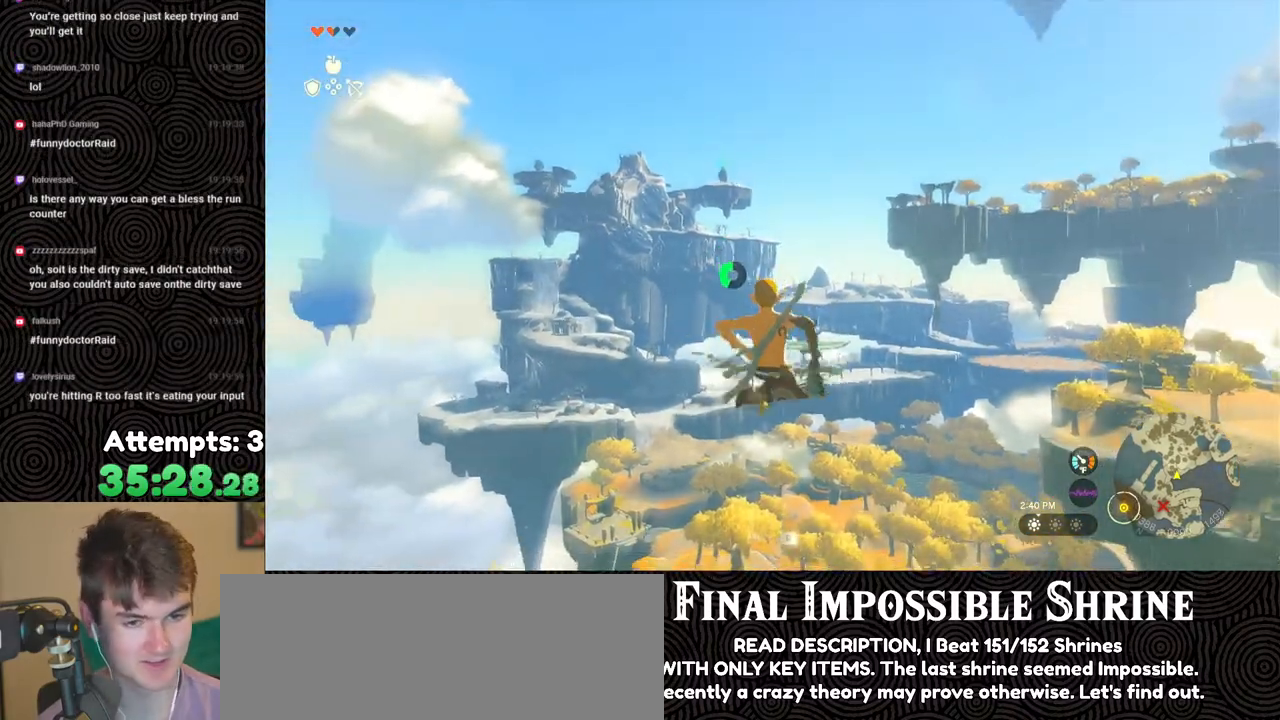
{"buttons": ["R2"], "left_stick": "center", "right_stick": "center", "events": [[233, "Y", "down"], [317, "Y", "up"], [383, "R2", "up"], [500, "R2", "down"]]}
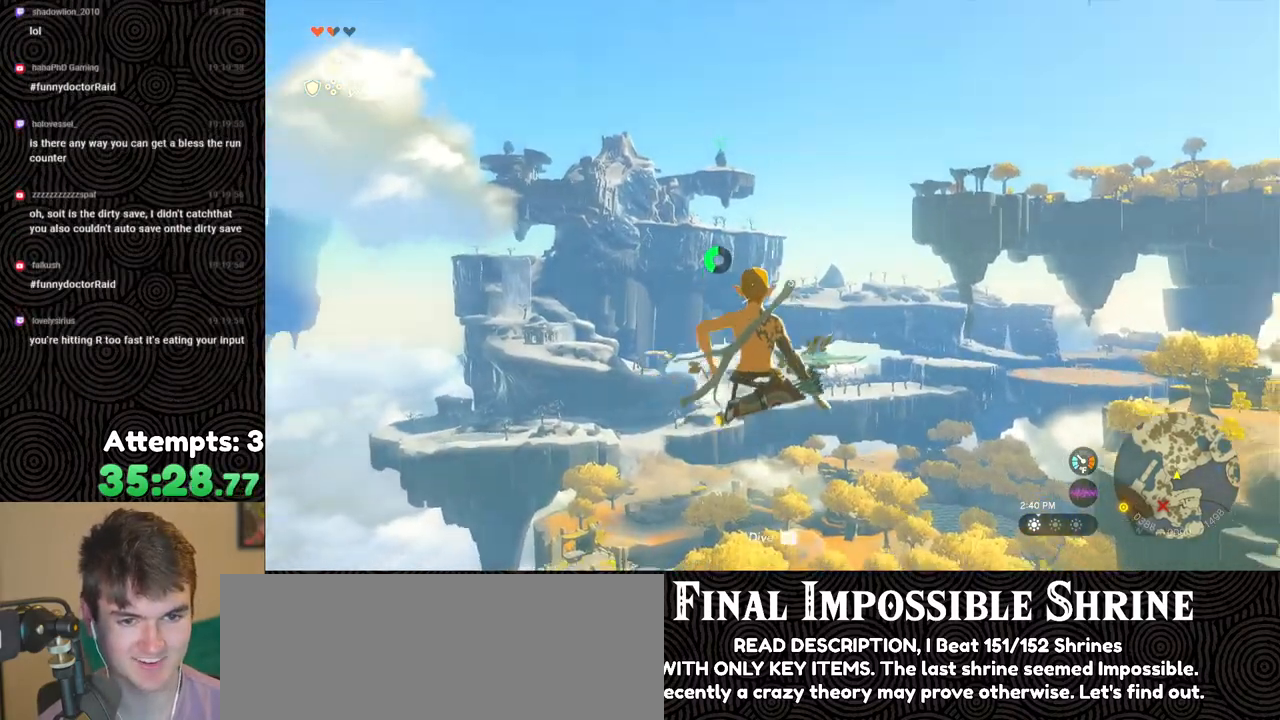
{"buttons": ["Y", "R2"], "left_stick": "center", "right_stick": "center", "events": [[467, "Y", "down"]]}
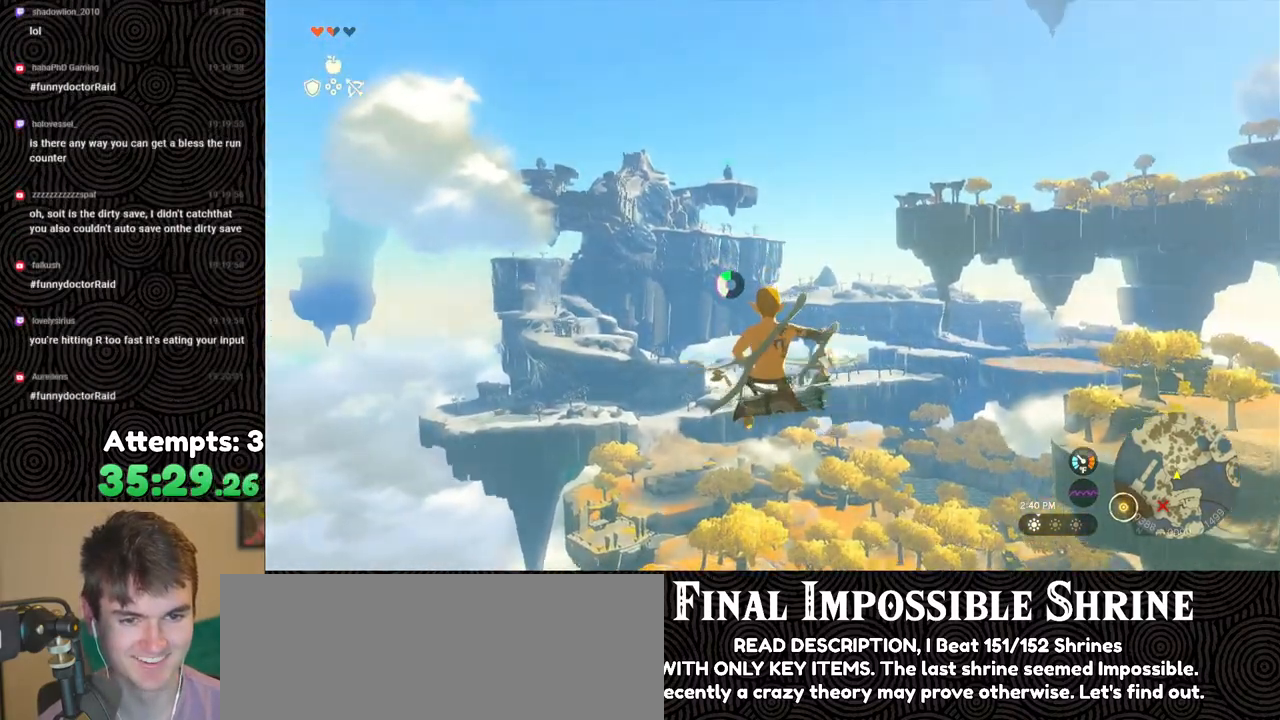
{"buttons": ["R2"], "left_stick": "center", "right_stick": "center", "events": [[67, "Y", "up"], [117, "R2", "up"], [250, "R2", "down"]]}
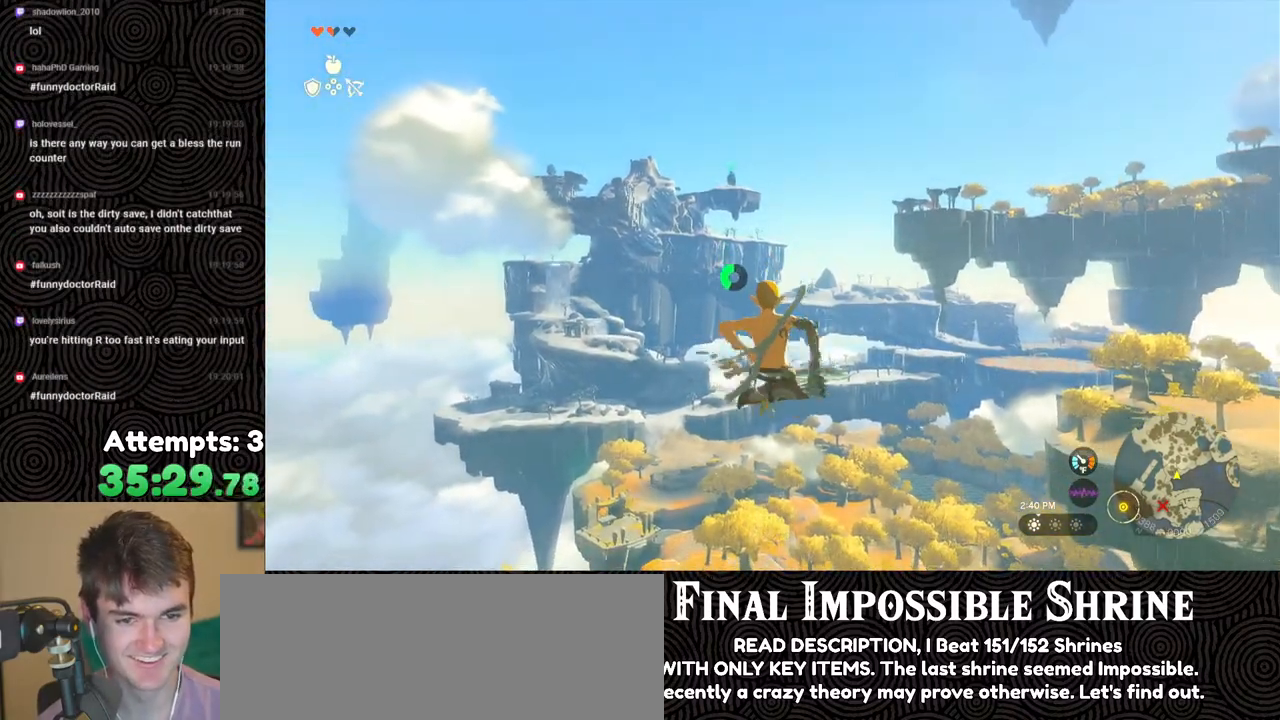
{"buttons": ["R2"], "left_stick": "center", "right_stick": "center", "events": [[183, "Y", "down"], [300, "Y", "up"], [367, "R2", "up"], [483, "R2", "down"]]}
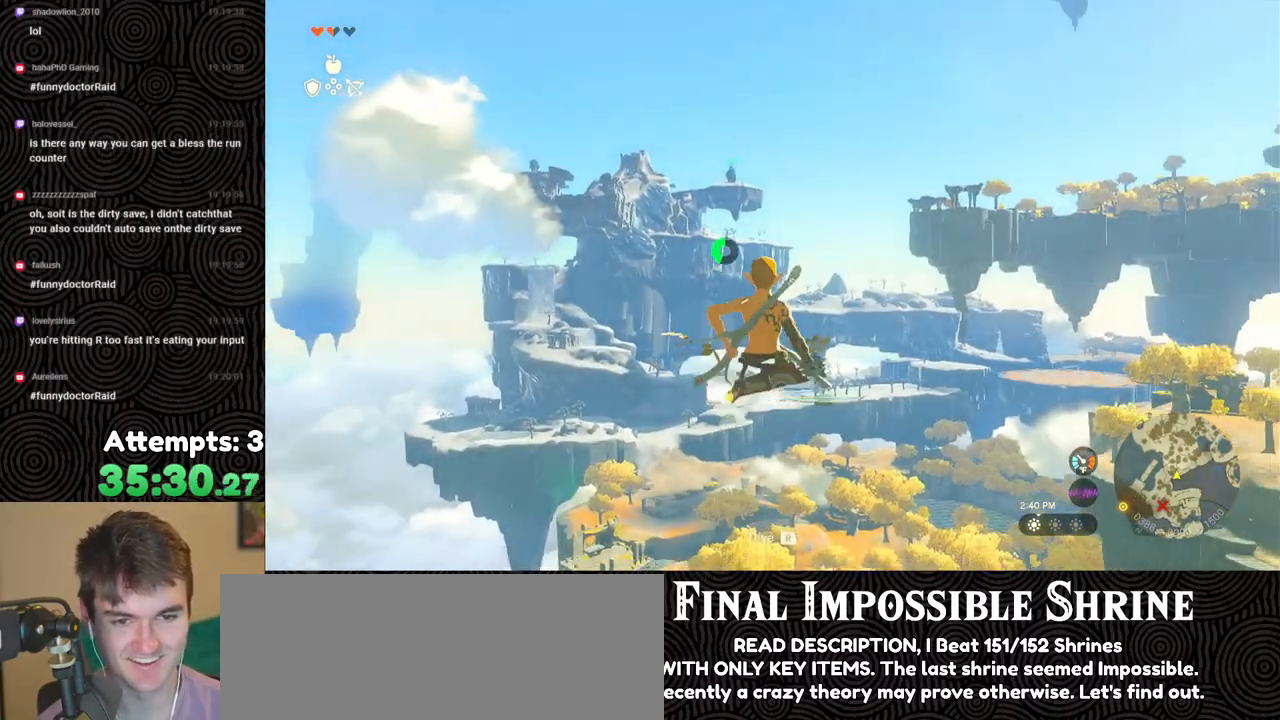
{"buttons": ["R2"], "left_stick": "center", "right_stick": "center", "events": [[367, "Y", "down"], [500, "Y", "up"]]}